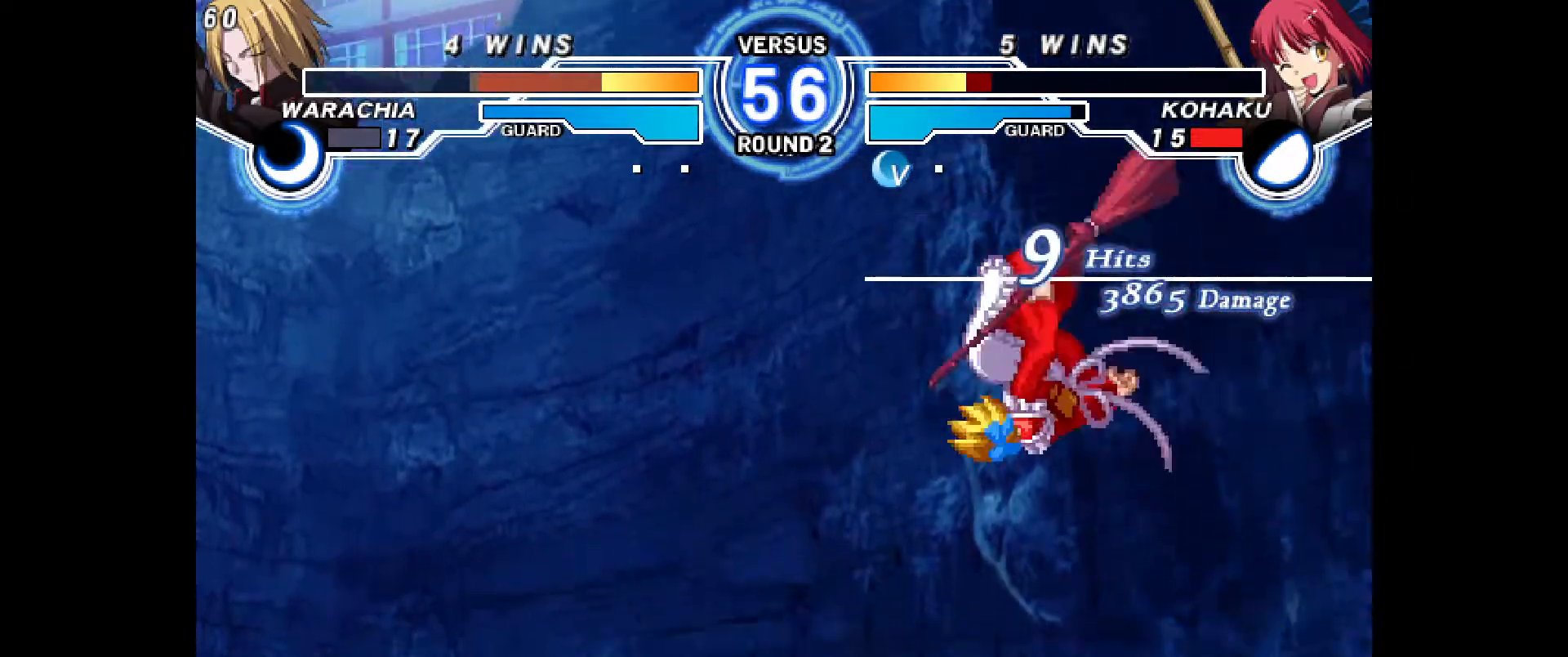
Gameplay with a controller (PlayStation layout); each line is a JSON object with the inputs held at the frame after it (dt_ms = milliseconds from this image to that frame). "events" lists button and stick changes between this image and that frame as [ms after this image, input, new state], when the widget could be followed in between. Not read: HOME L1 L3 R2 R3 START other_buttons.
{"dt_ms": 500, "buttons": [], "events": []}
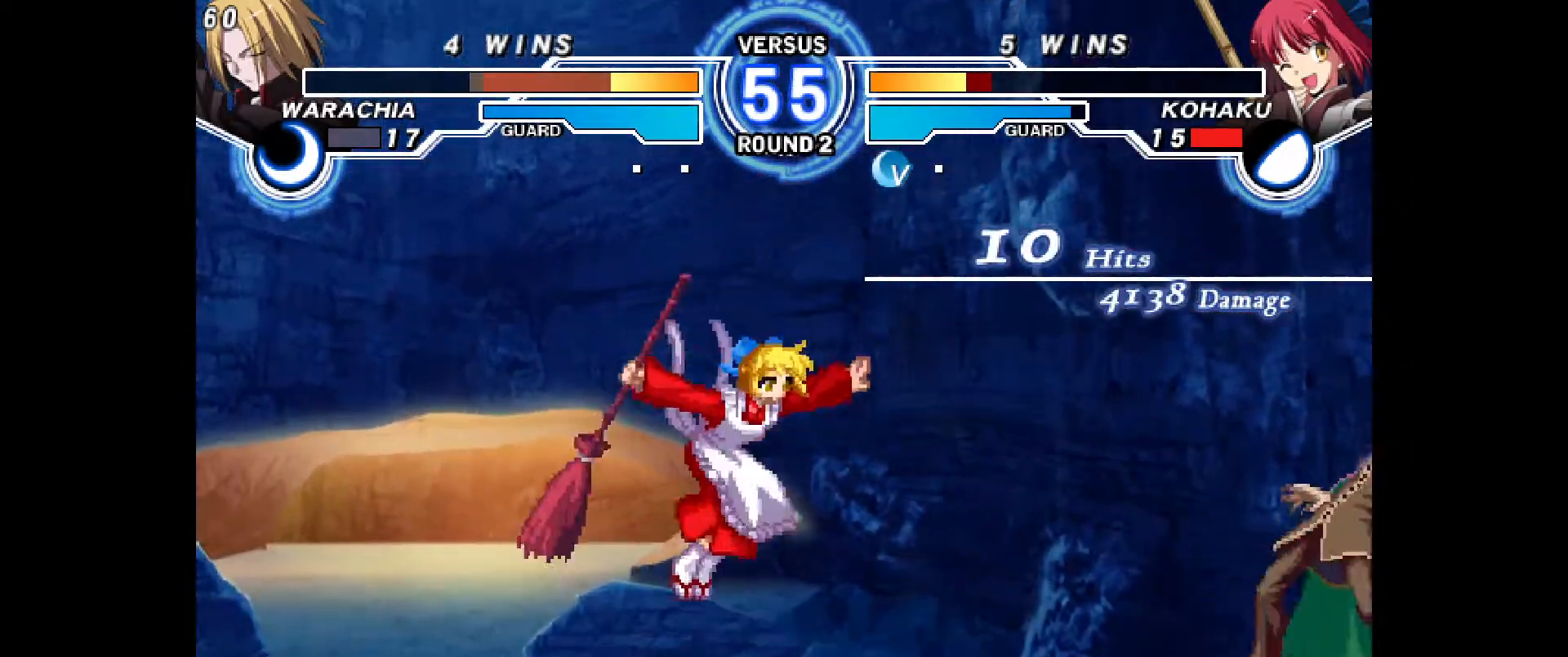
{"dt_ms": 500, "buttons": ["DPAD_RIGHT"], "events": [[333, "SQUARE", "down"], [383, "SQUARE", "up"], [467, "DPAD_RIGHT", "down"]]}
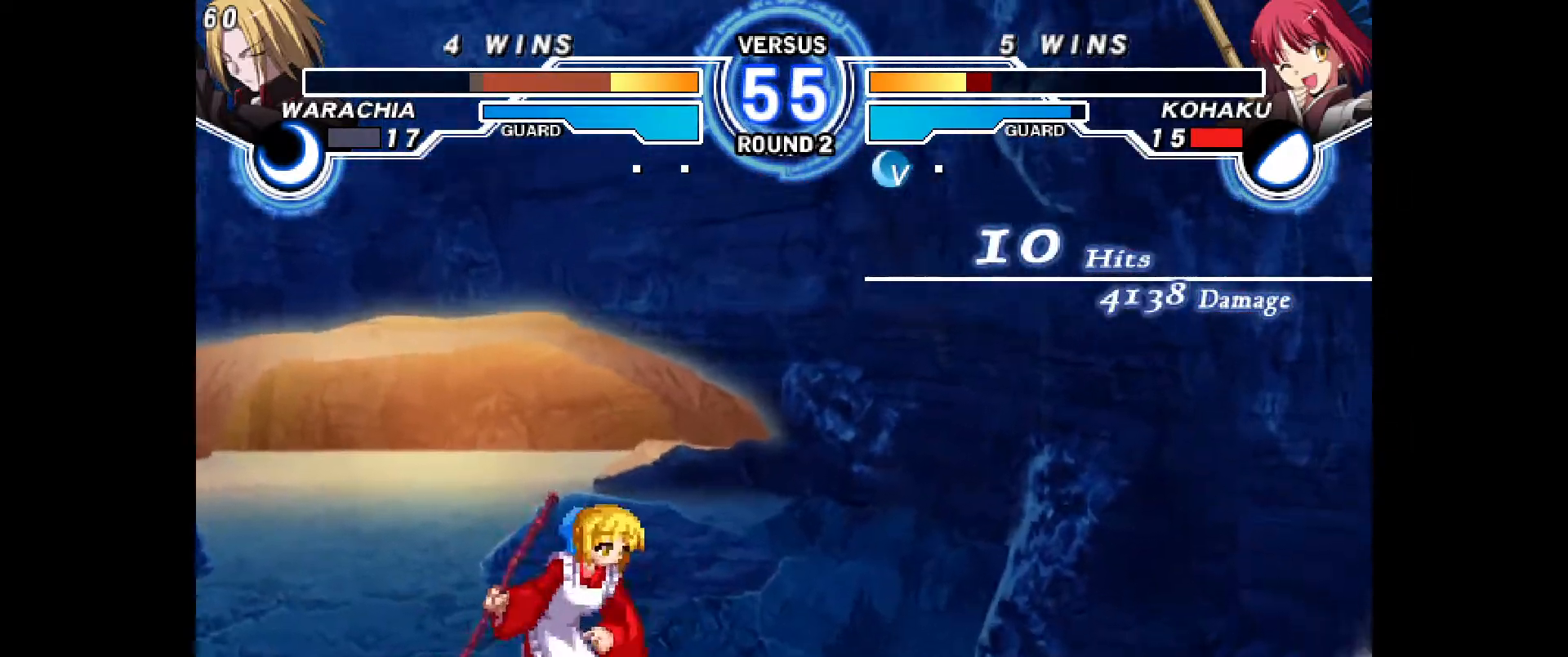
{"dt_ms": 500, "buttons": ["DPAD_RIGHT"], "events": [[33, "DPAD_RIGHT", "up"], [100, "DPAD_RIGHT", "down"]]}
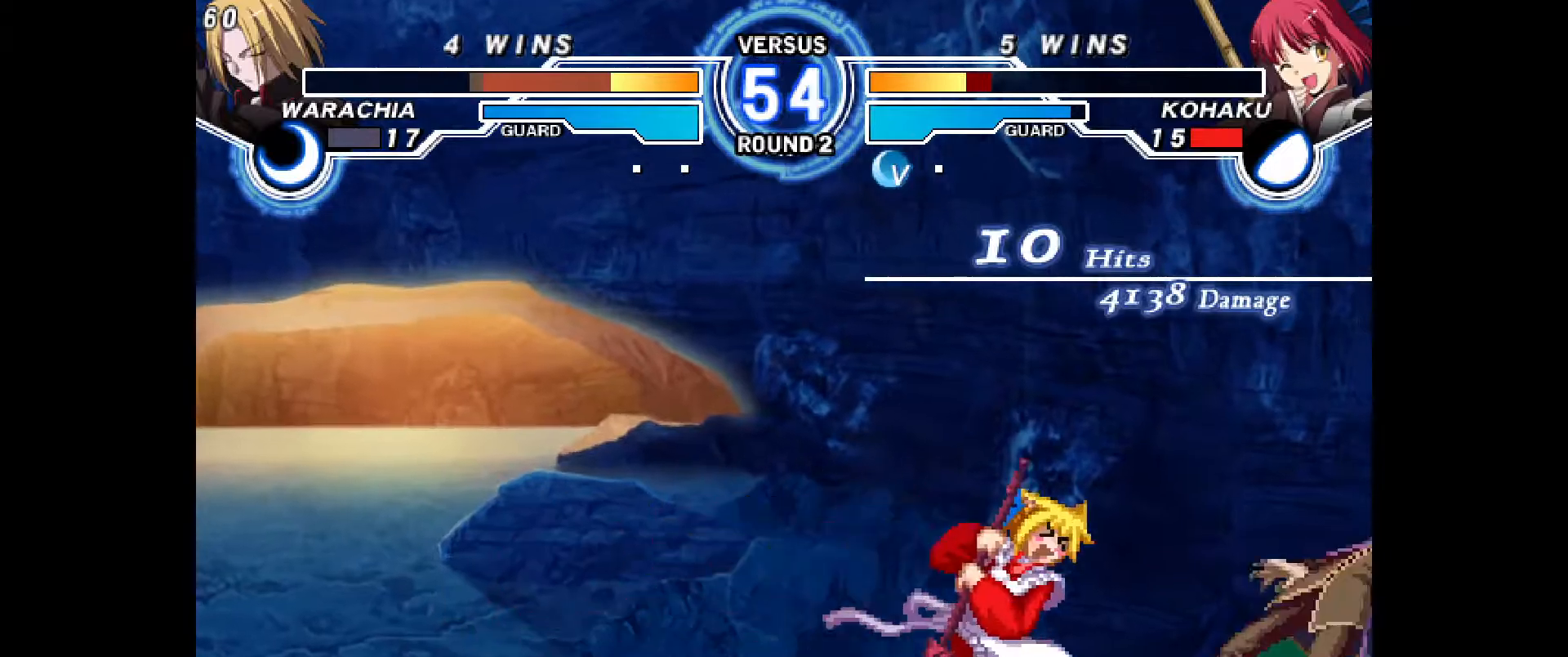
{"dt_ms": 500, "buttons": [], "events": [[117, "DPAD_DOWN", "down"], [150, "DPAD_RIGHT", "up"], [200, "DPAD_LEFT", "down"], [233, "DPAD_DOWN", "up"], [333, "DPAD_LEFT", "up"]]}
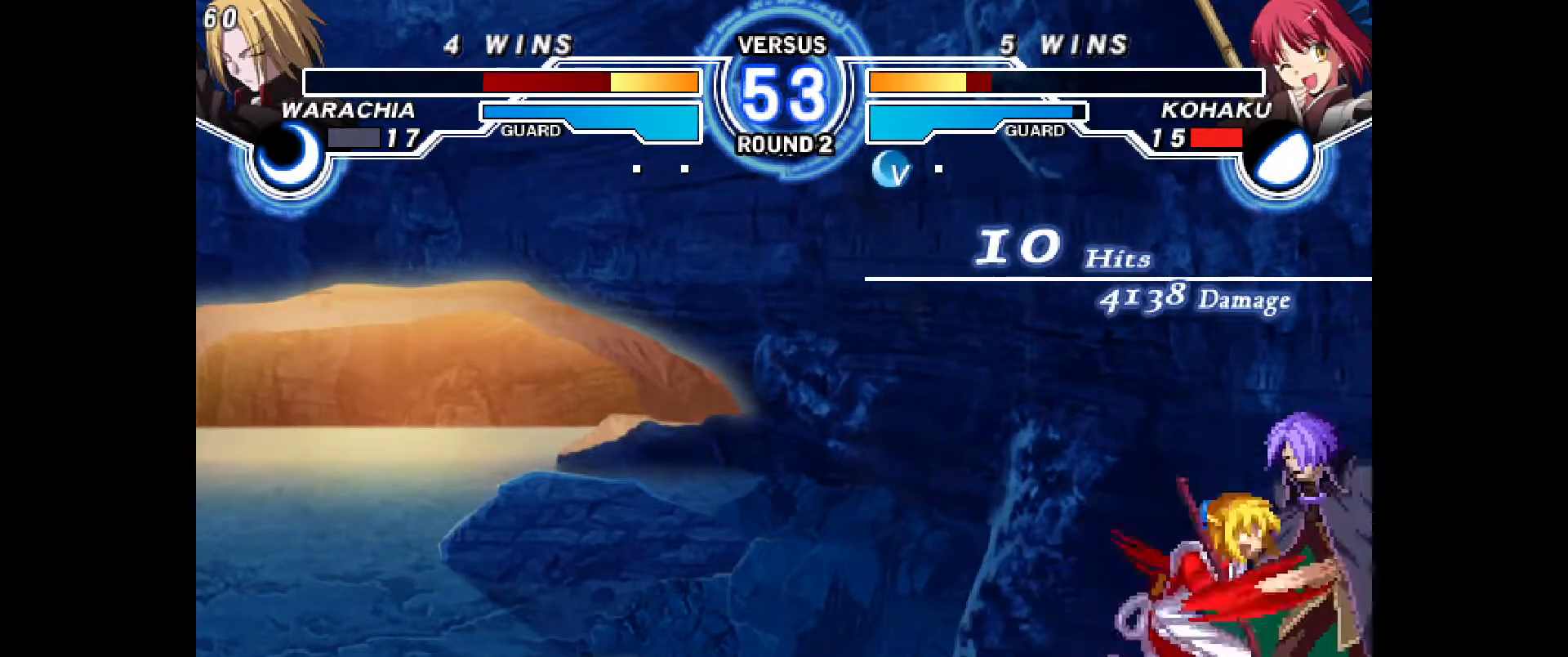
{"dt_ms": 500, "buttons": [], "events": [[133, "R1", "down"], [233, "DPAD_DOWN", "down"], [233, "R1", "up"], [400, "CROSS", "down"], [450, "CROSS", "up"], [483, "DPAD_DOWN", "up"]]}
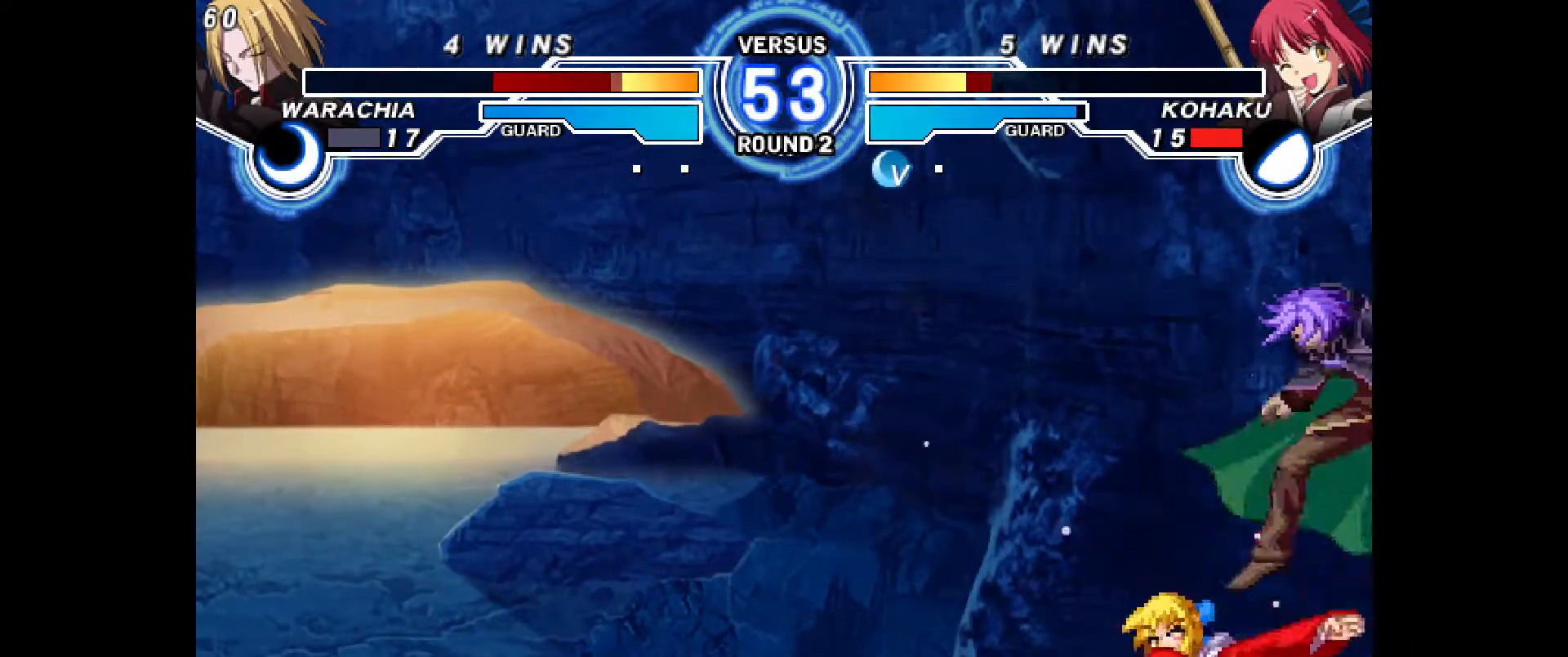
{"dt_ms": 500, "buttons": [], "events": [[67, "CIRCLE", "down"], [400, "CIRCLE", "up"]]}
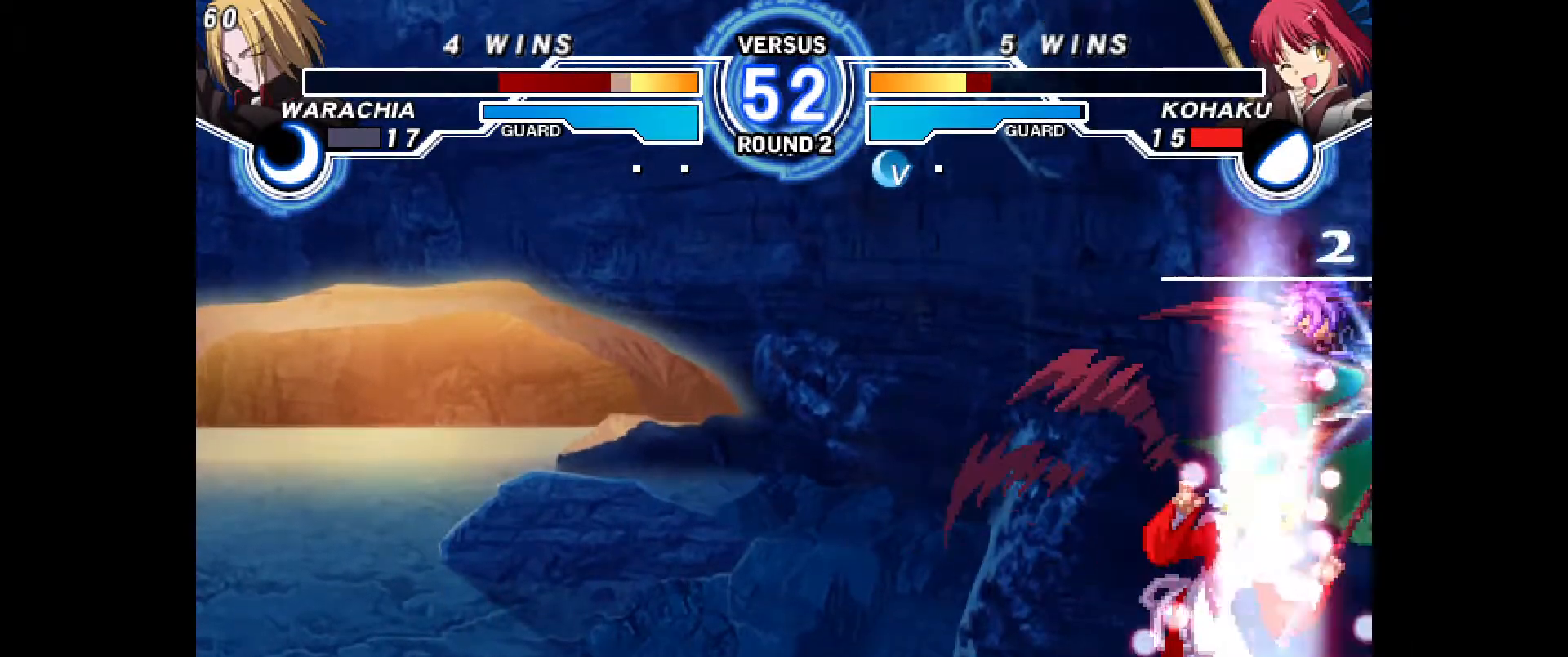
{"dt_ms": 500, "buttons": ["CIRCLE", "DPAD_RIGHT"], "events": [[250, "CROSS", "down"], [300, "CROSS", "up"], [350, "DPAD_DOWN", "down"], [400, "DPAD_RIGHT", "down"], [467, "DPAD_DOWN", "up"], [500, "CIRCLE", "down"]]}
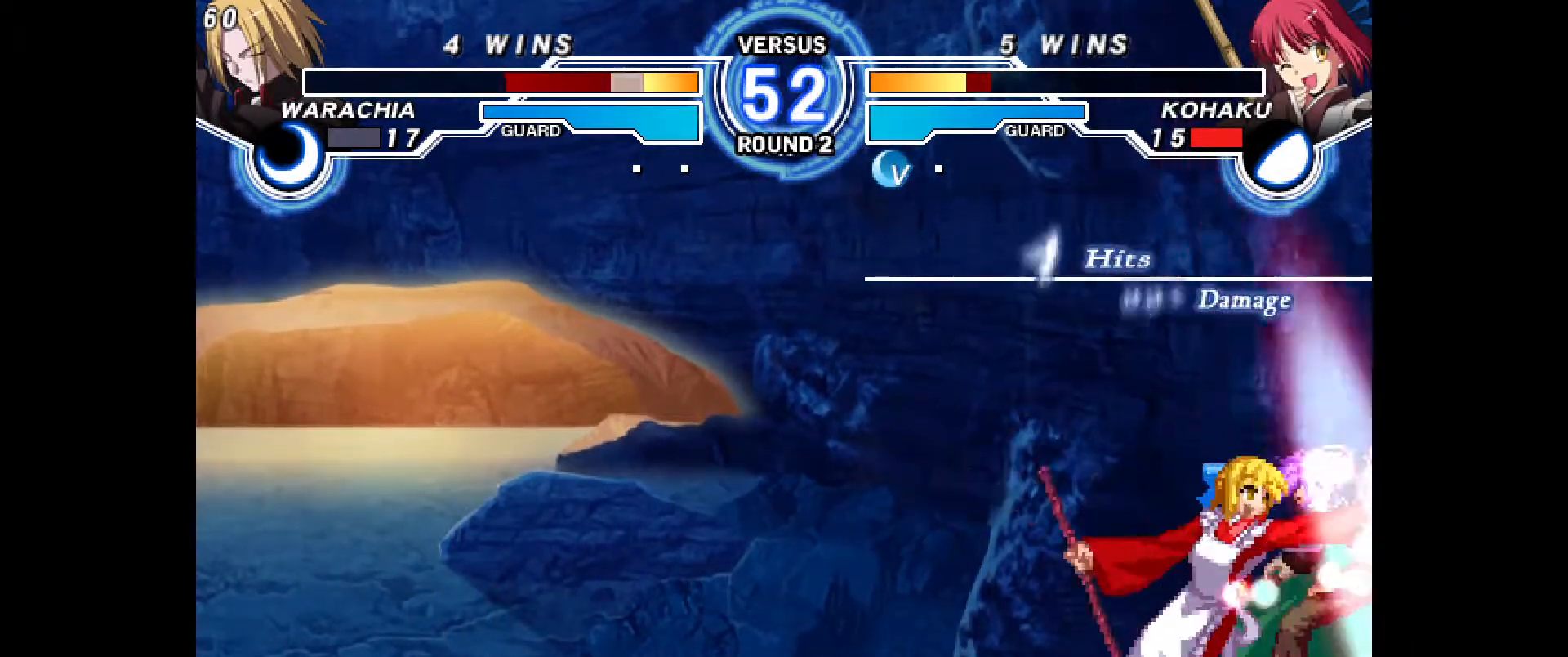
{"dt_ms": 500, "buttons": [], "events": [[50, "CIRCLE", "up"], [50, "DPAD_RIGHT", "up"], [400, "CROSS", "down"], [467, "CROSS", "up"]]}
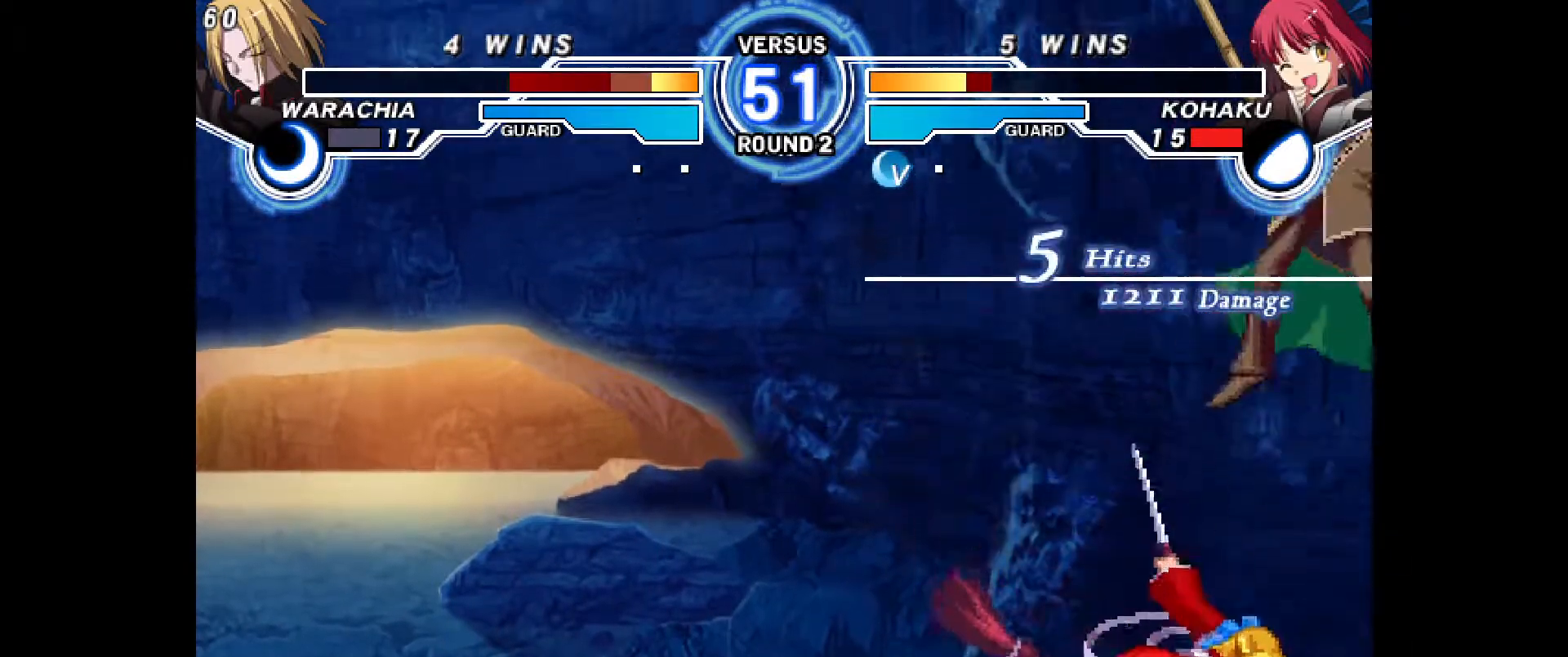
{"dt_ms": 500, "buttons": [], "events": []}
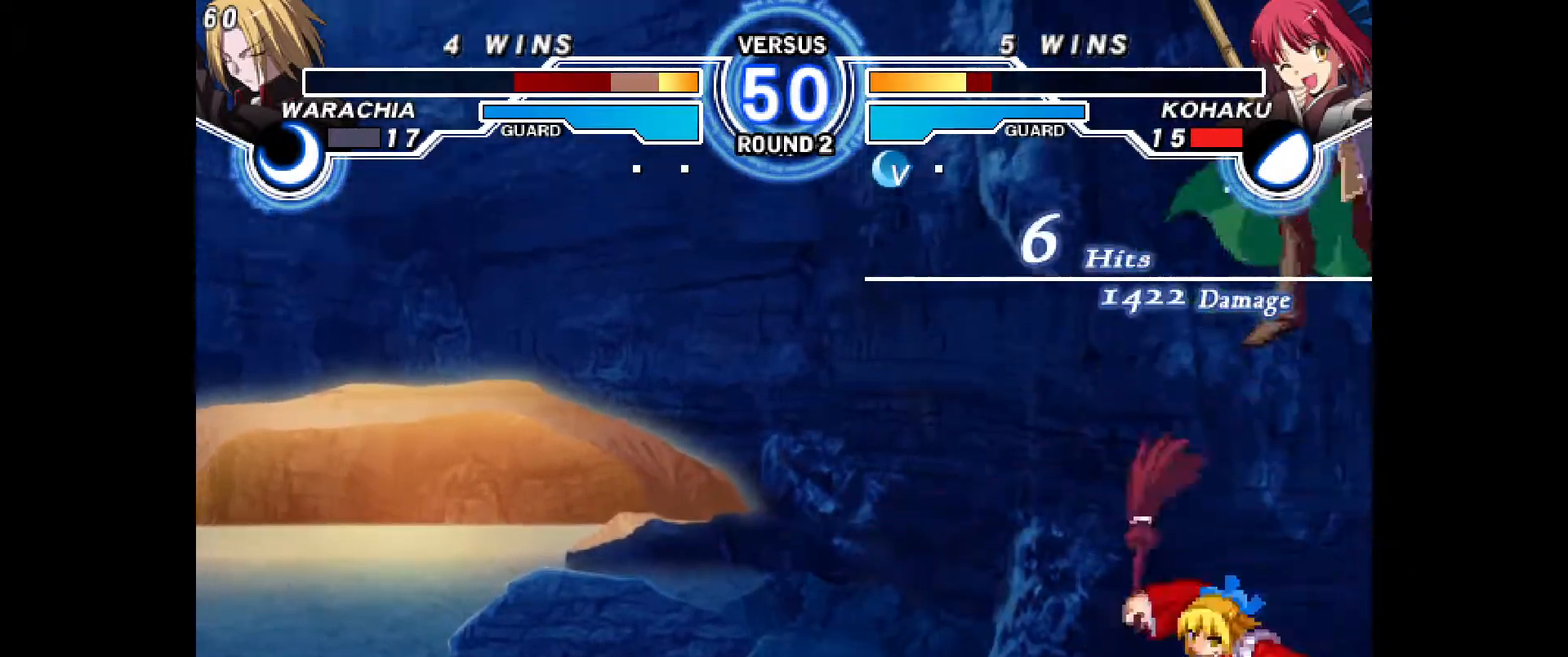
{"dt_ms": 500, "buttons": []}
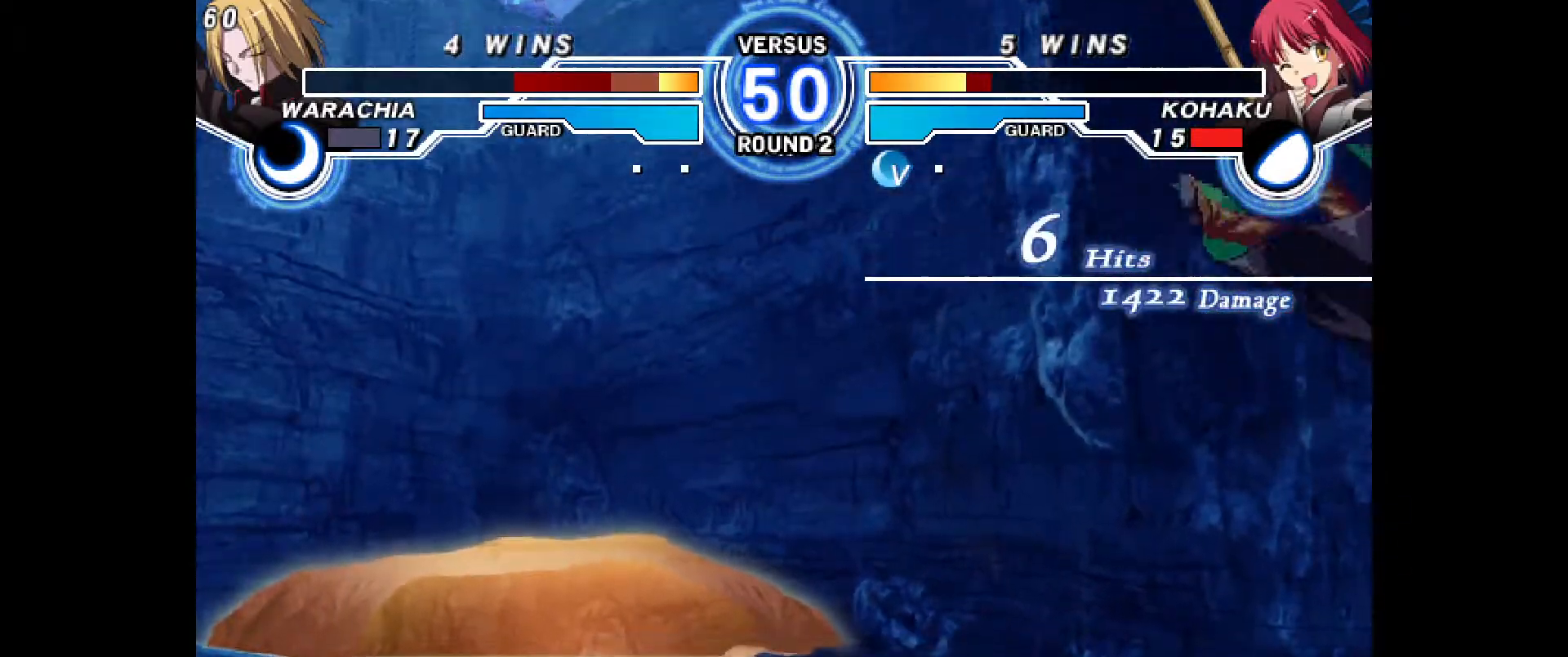
{"dt_ms": 500, "buttons": ["DPAD_DOWN", "DPAD_RIGHT"], "events": [[167, "CROSS", "down"], [233, "CROSS", "up"], [400, "DPAD_DOWN", "down"], [450, "DPAD_RIGHT", "down"]]}
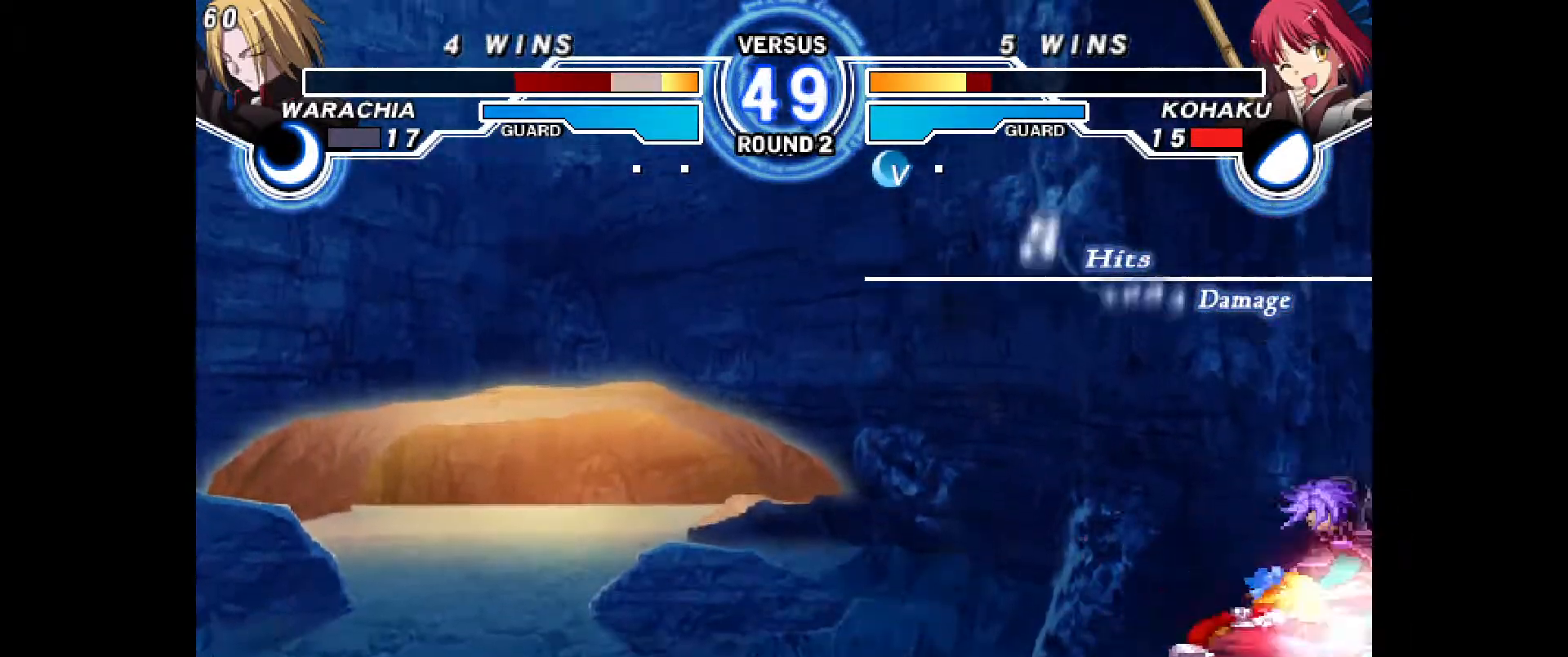
{"dt_ms": 500, "buttons": [], "events": [[17, "DPAD_DOWN", "up"], [83, "CIRCLE", "down"], [100, "DPAD_RIGHT", "up"], [150, "CIRCLE", "up"]]}
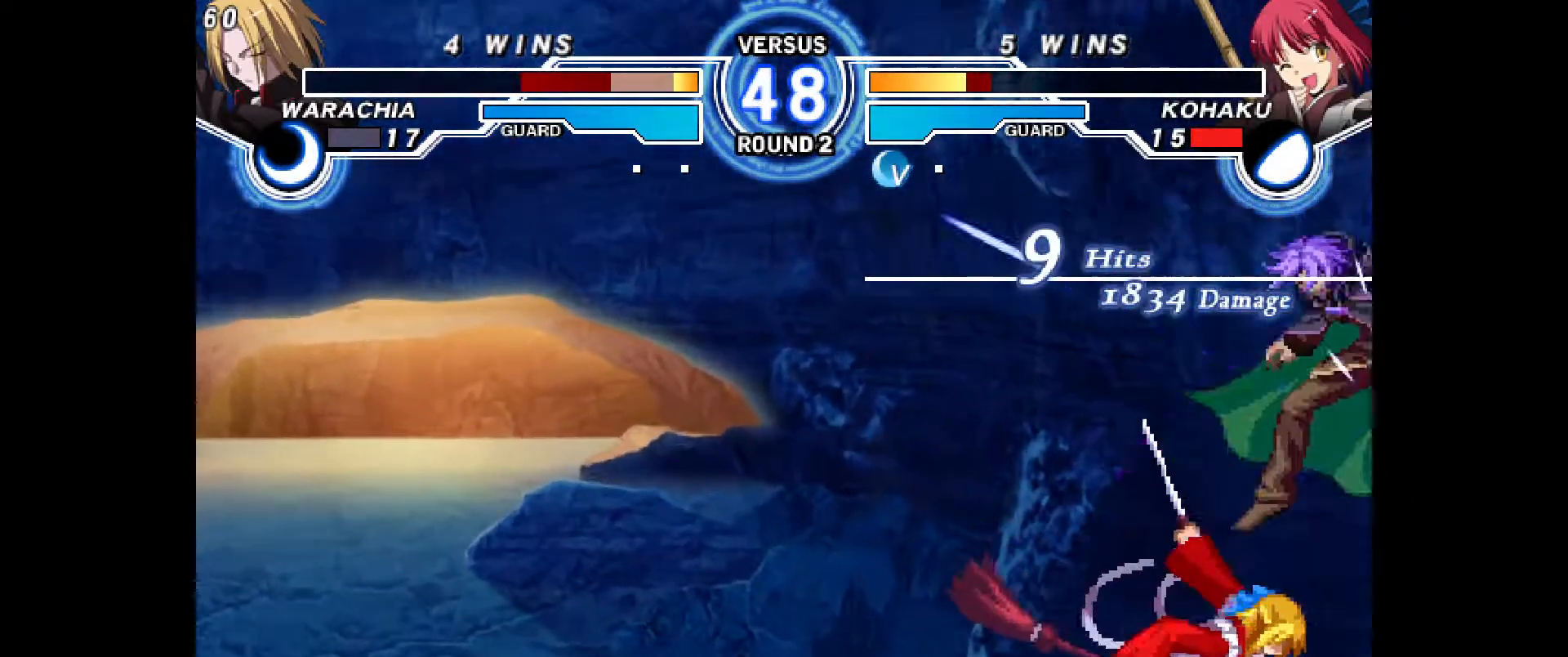
{"dt_ms": 500, "buttons": [], "events": [[50, "CROSS", "down"], [100, "CROSS", "up"]]}
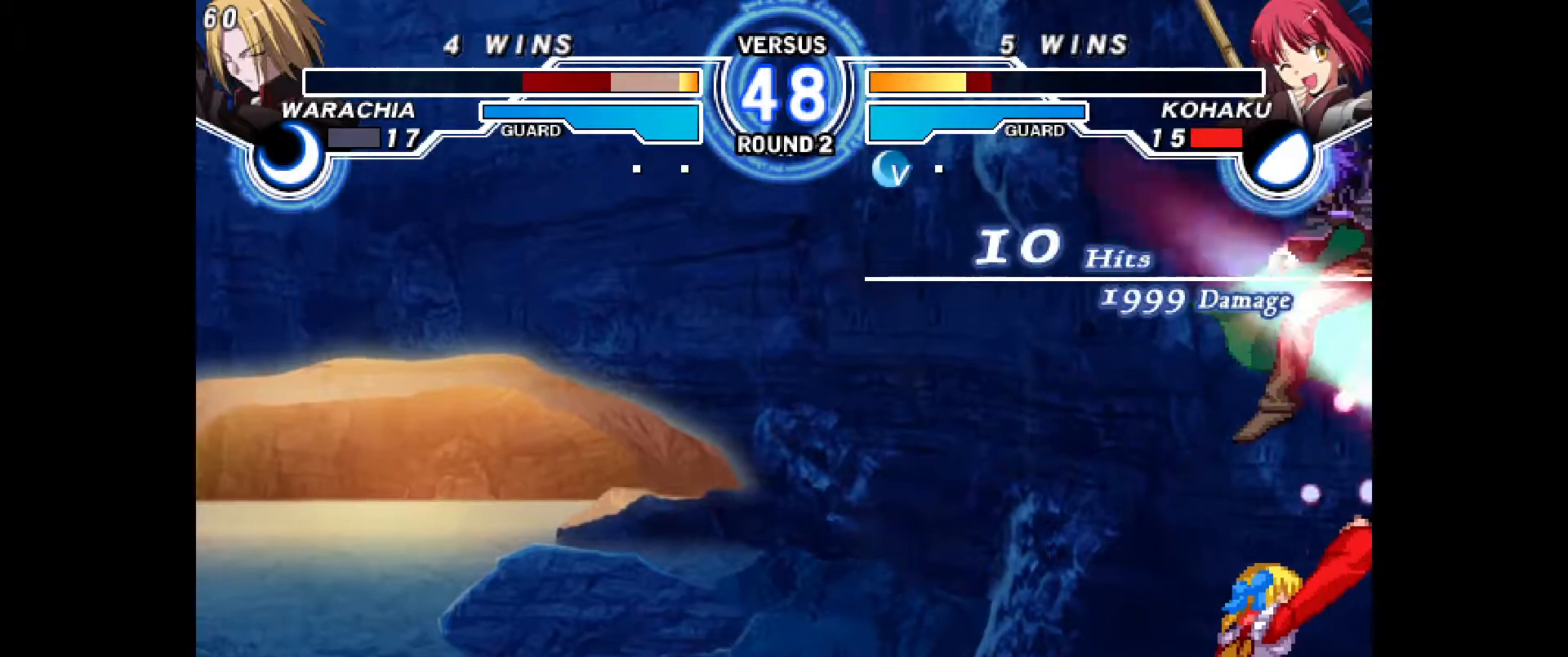
{"dt_ms": 1000, "buttons": ["DPAD_DOWN"]}
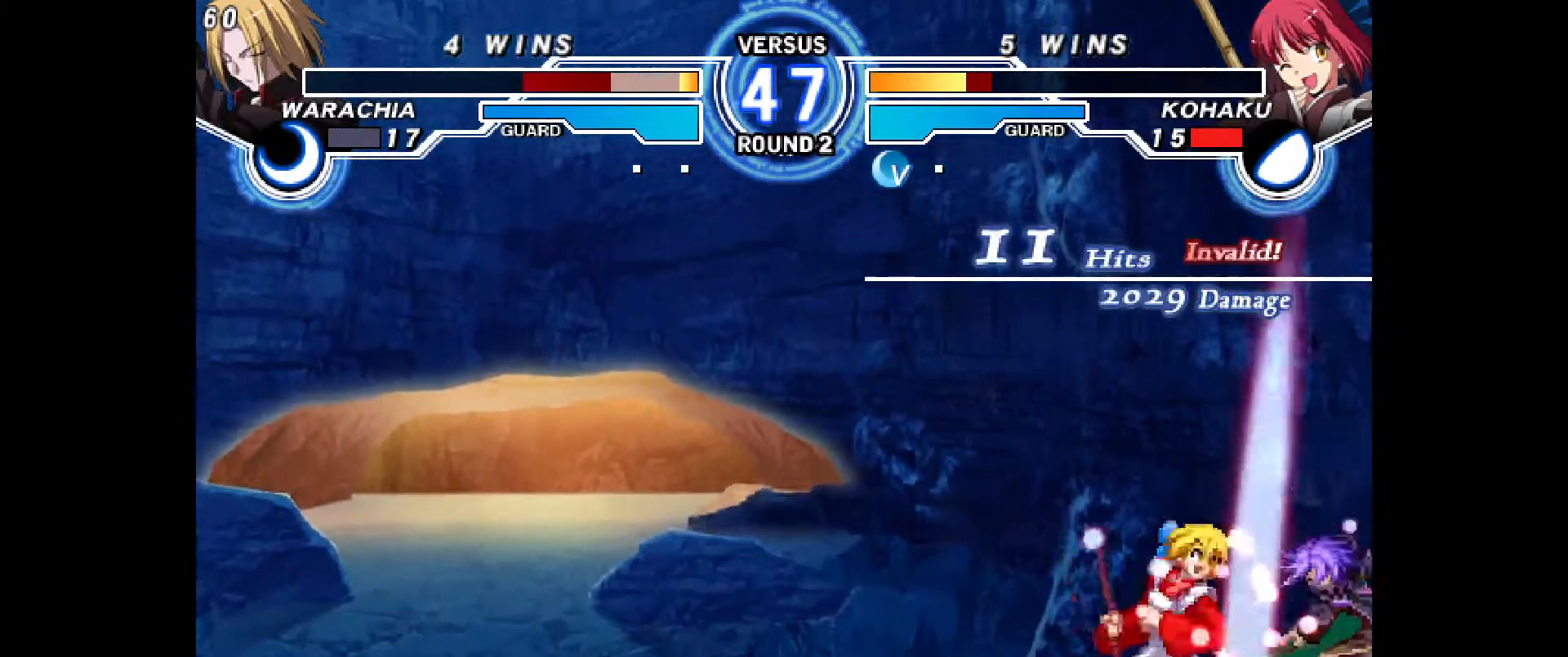
{"dt_ms": 500, "buttons": [], "events": [[67, "DPAD_RIGHT", "down"], [117, "DPAD_DOWN", "up"], [183, "CIRCLE", "down"], [200, "CIRCLE", "up"], [217, "DPAD_RIGHT", "up"]]}
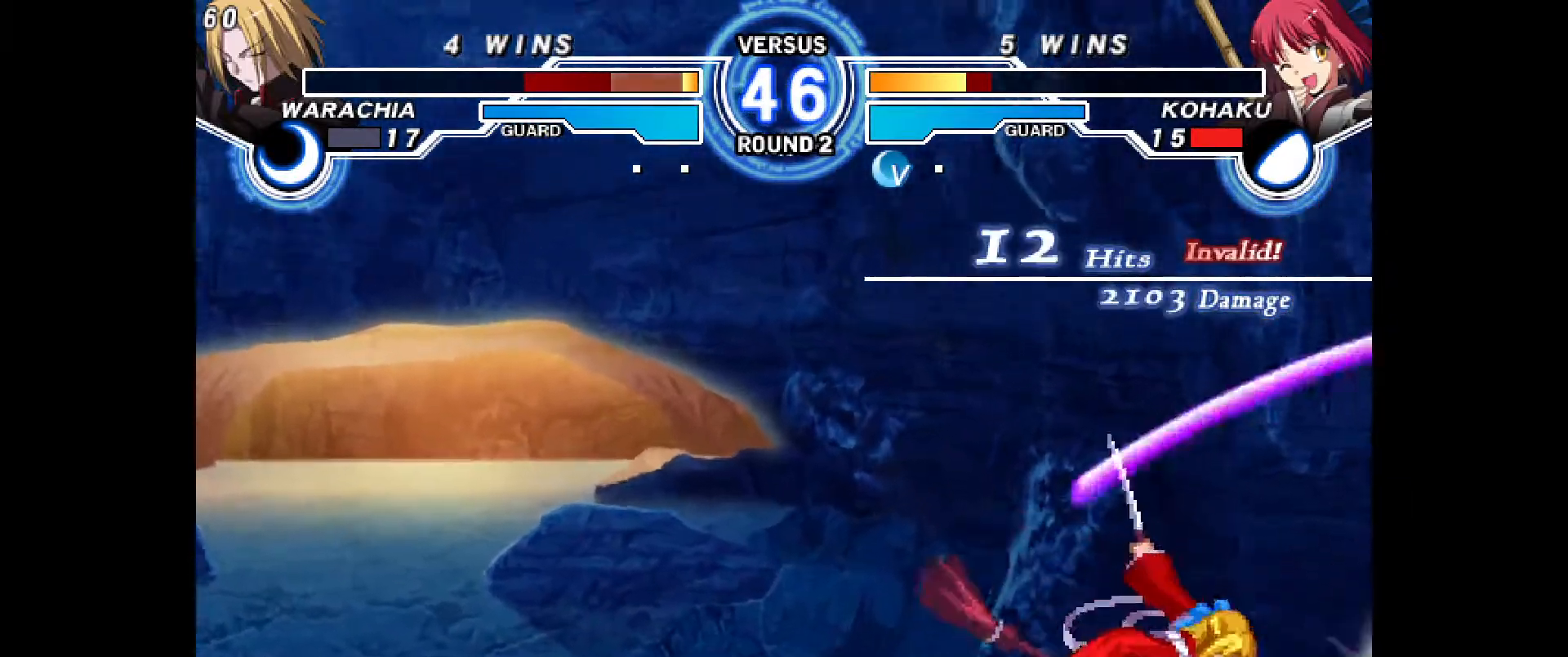
{"dt_ms": 500, "buttons": ["DPAD_DOWN", "DPAD_LEFT"], "events": [[317, "DPAD_DOWN", "down"], [317, "DPAD_LEFT", "down"]]}
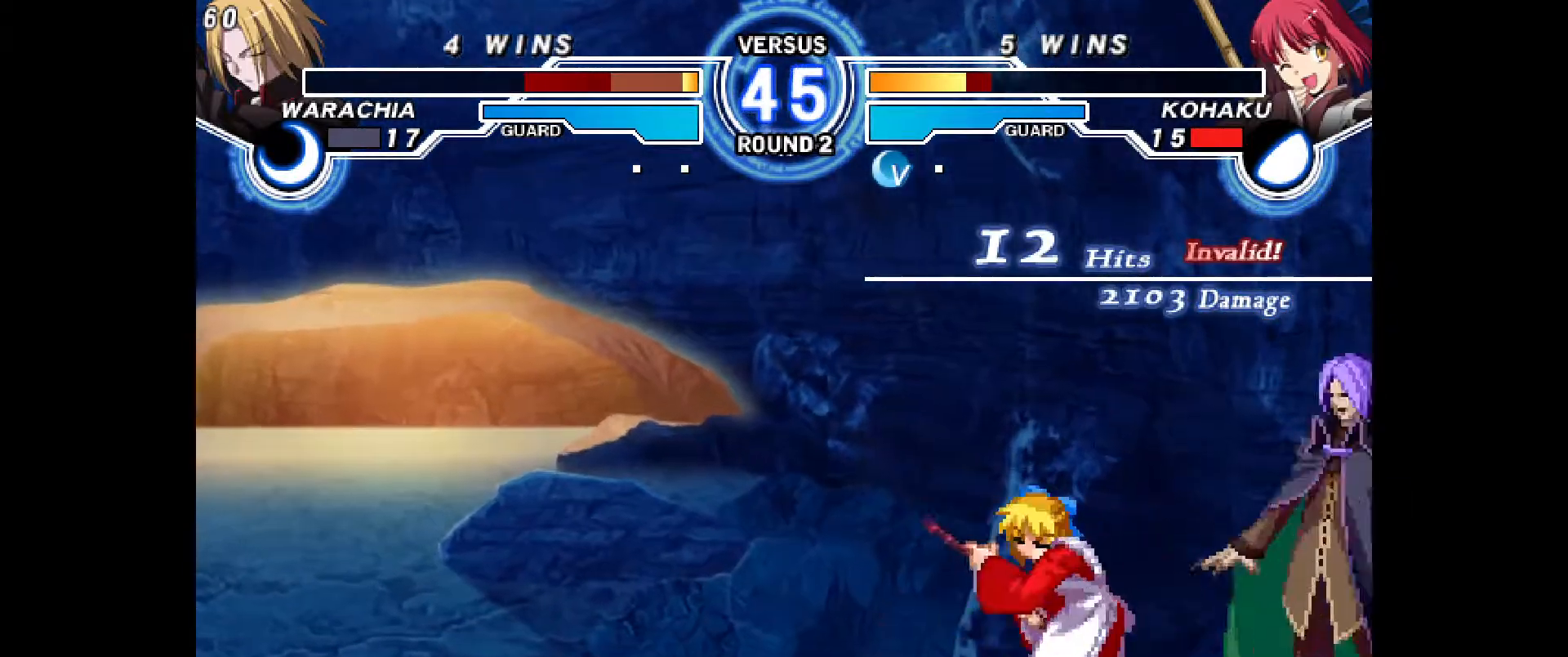
{"dt_ms": 500, "buttons": ["DPAD_DOWN", "DPAD_LEFT"], "events": []}
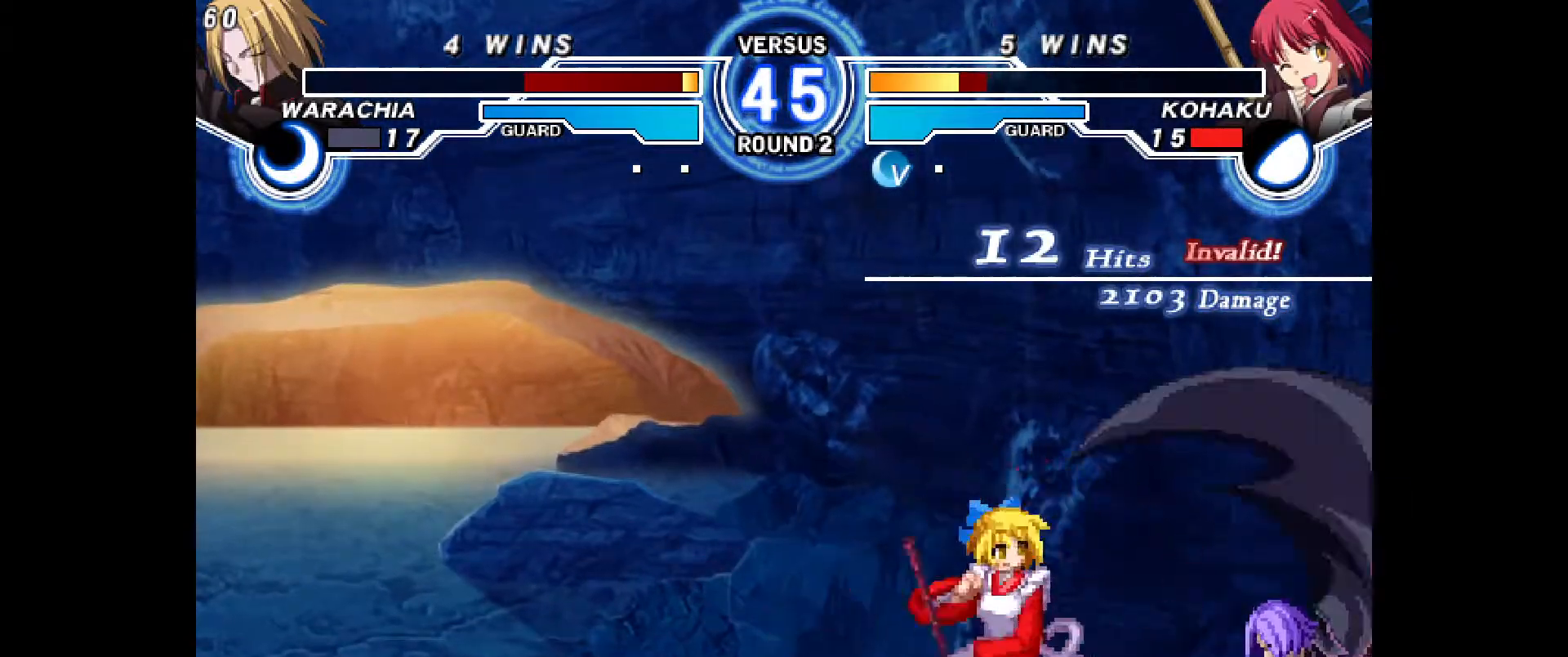
{"dt_ms": 500, "buttons": ["DPAD_DOWN", "DPAD_LEFT"], "events": []}
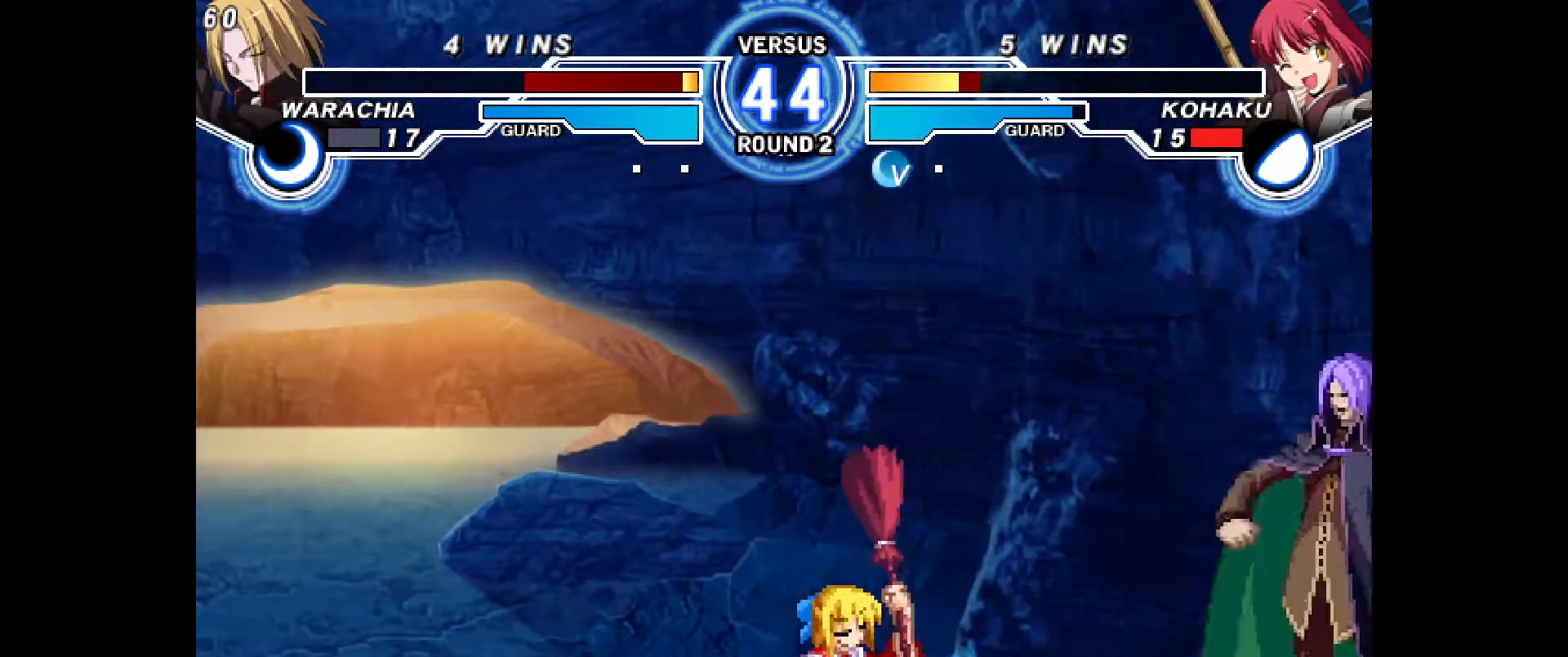
{"dt_ms": 500, "buttons": ["CROSS", "DPAD_DOWN", "DPAD_LEFT"], "events": [[167, "CROSS", "down"], [167, "R1", "down"], [217, "R1", "up"], [250, "CROSS", "up"], [333, "SQUARE", "down"], [467, "CROSS", "down"], [483, "SQUARE", "up"]]}